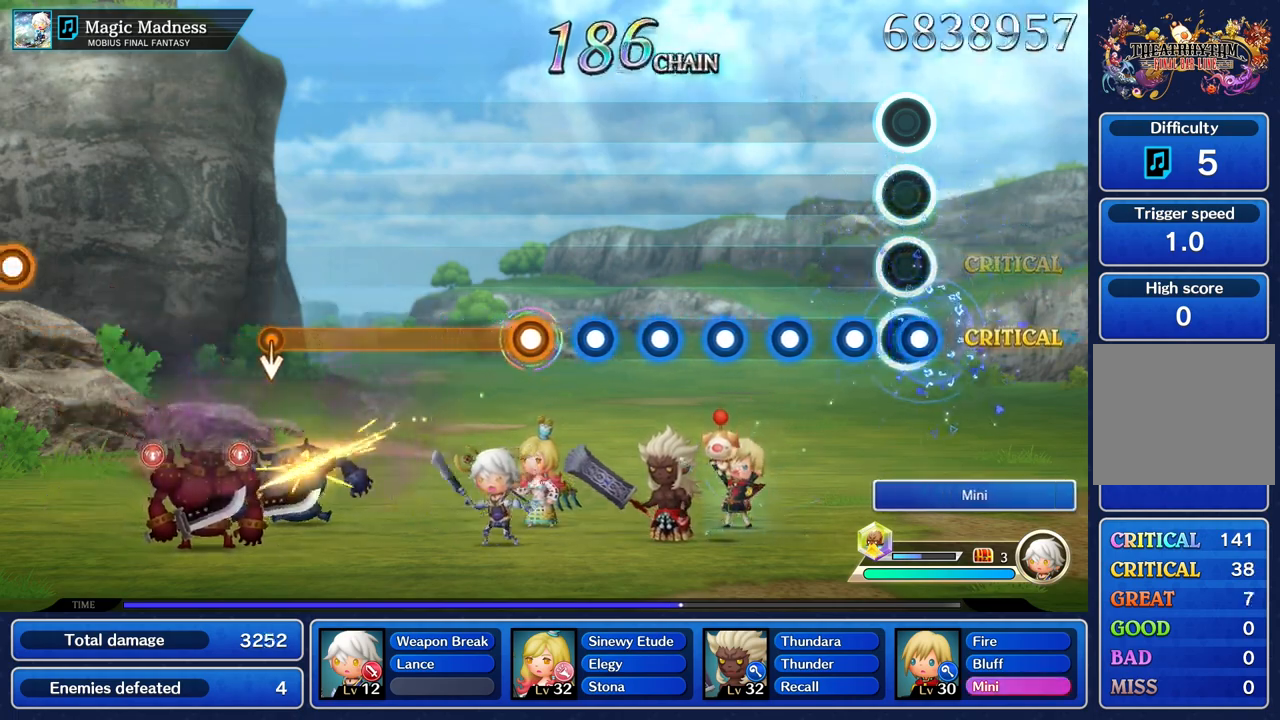
Gameplay with a controller (PlayStation layout); each line is a JSON object with the inputs held at the frame after it. "events" lists button and stick changes between this image and that frame as [ms after this image, input, new state], when the widget could be followed in between. Not read: CIRCLE CROSS L3 R3 SQUARE.
{"buttons": [], "left_stick": "center", "right_stick": "center", "events": [[50, "R1", "down"], [134, "R1", "up"], [217, "R1", "down"], [317, "R1", "up"], [401, "R1", "down"], [484, "R1", "up"]]}
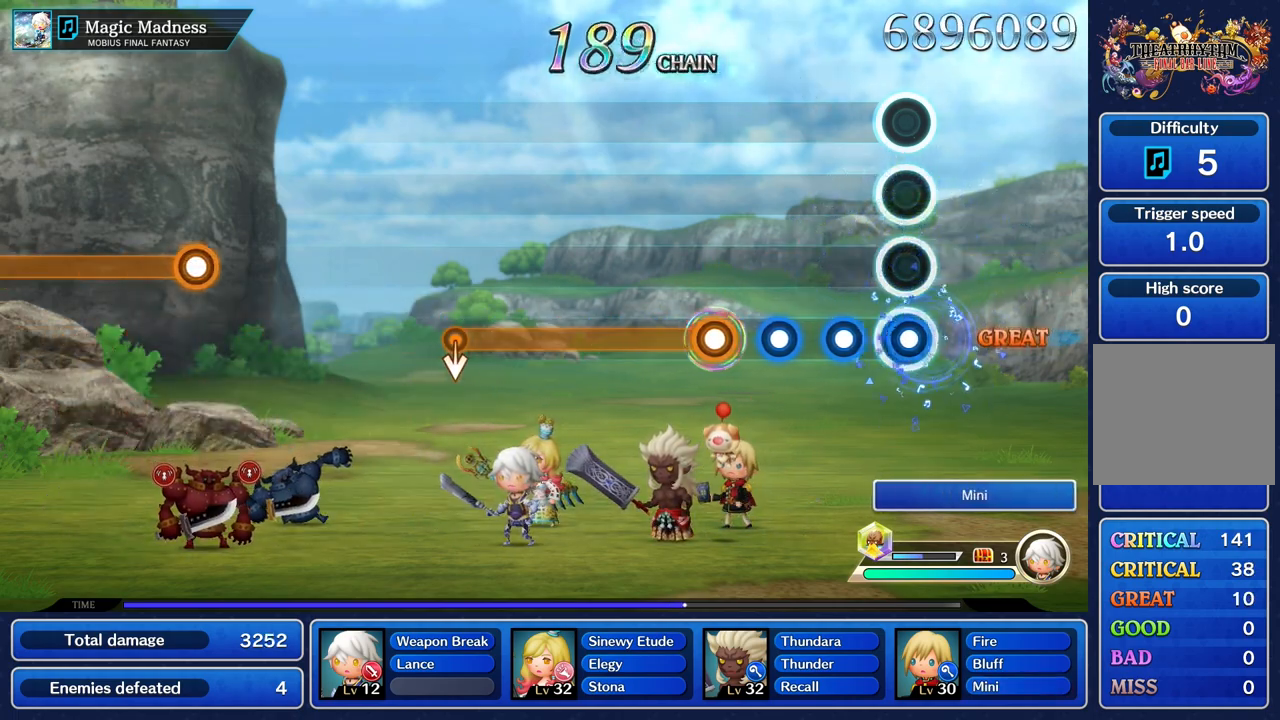
{"buttons": [], "left_stick": "center", "right_stick": "center", "events": [[67, "R1", "down"], [167, "R1", "up"], [250, "R1", "down"], [333, "R1", "up"], [417, "R1", "down"], [484, "R1", "up"]]}
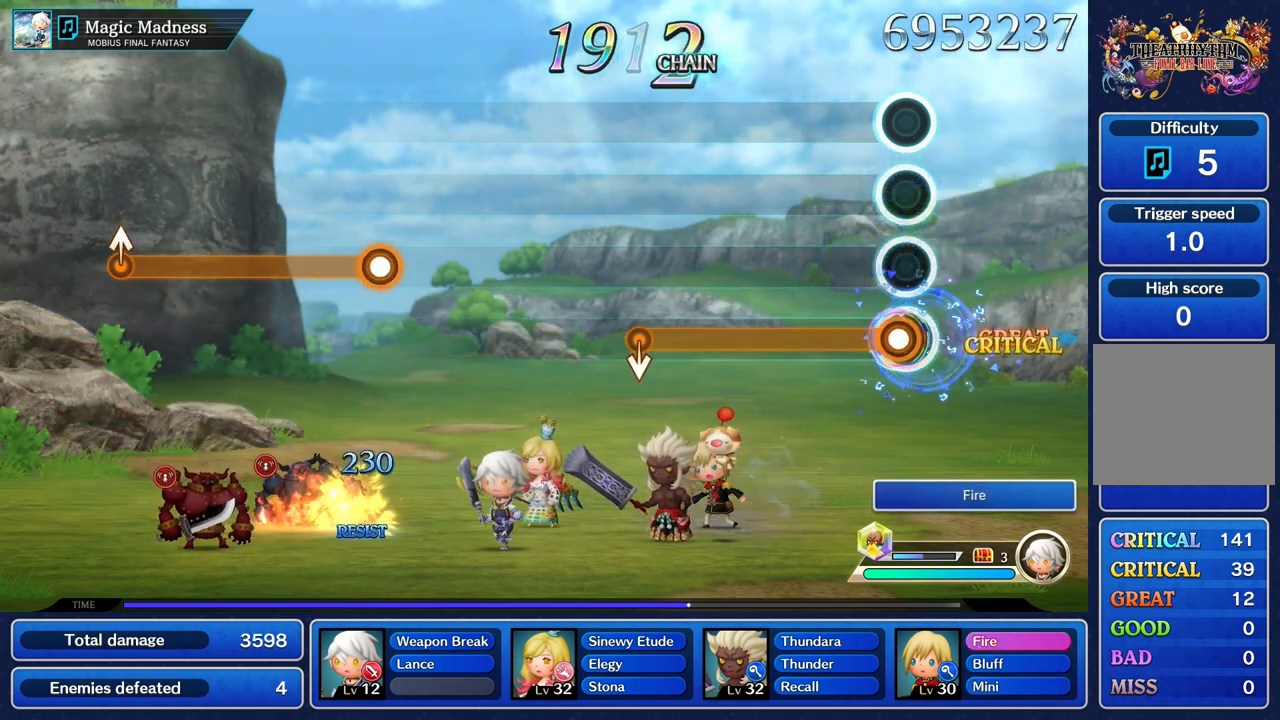
{"buttons": ["R1"], "left_stick": "center", "right_stick": "center", "events": [[67, "R1", "down"]]}
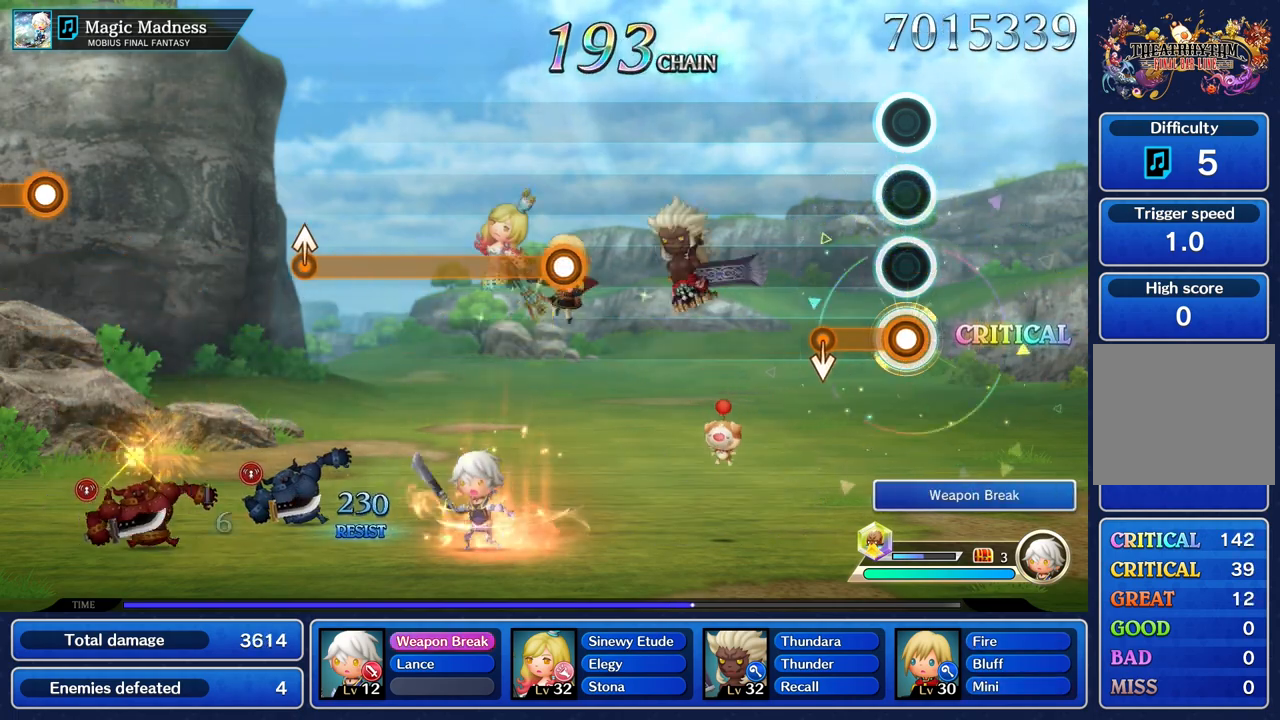
{"buttons": [], "left_stick": "center", "right_stick": "center", "events": [[250, "left_stick", "down"], [400, "R1", "up"], [417, "left_stick", "center"]]}
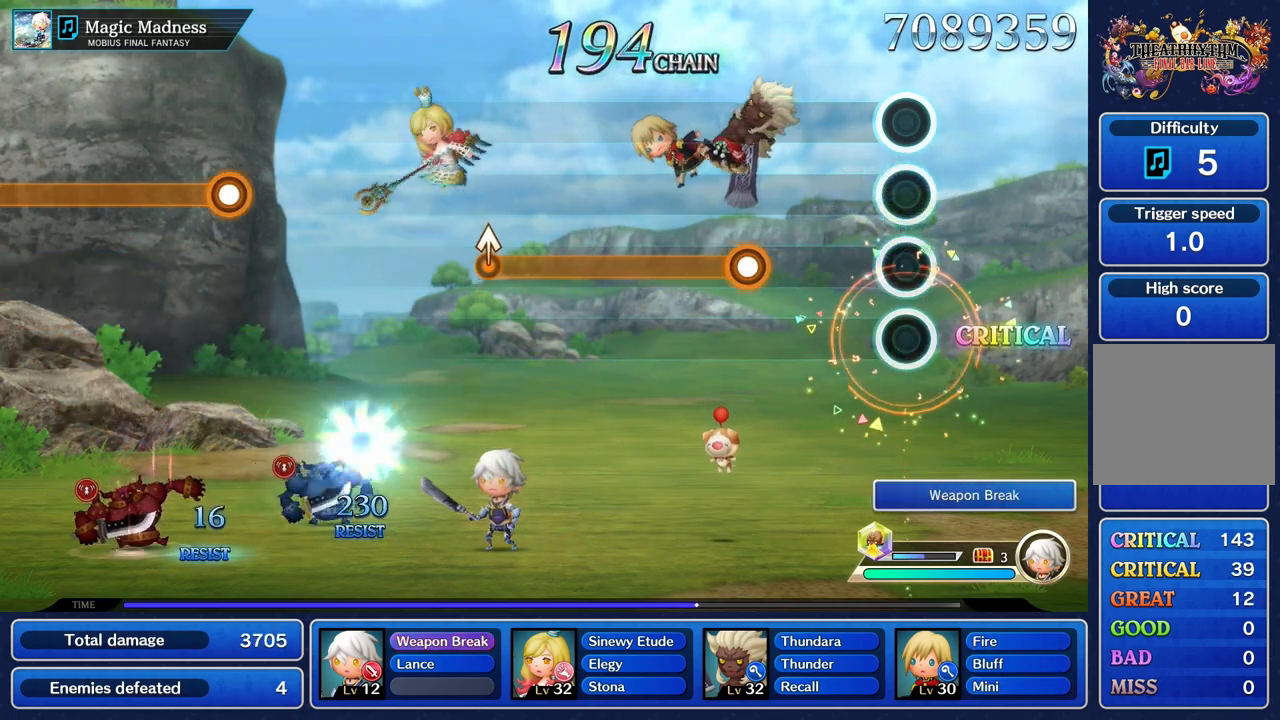
{"buttons": ["R1"], "left_stick": "center", "right_stick": "center", "events": [[451, "R1", "down"]]}
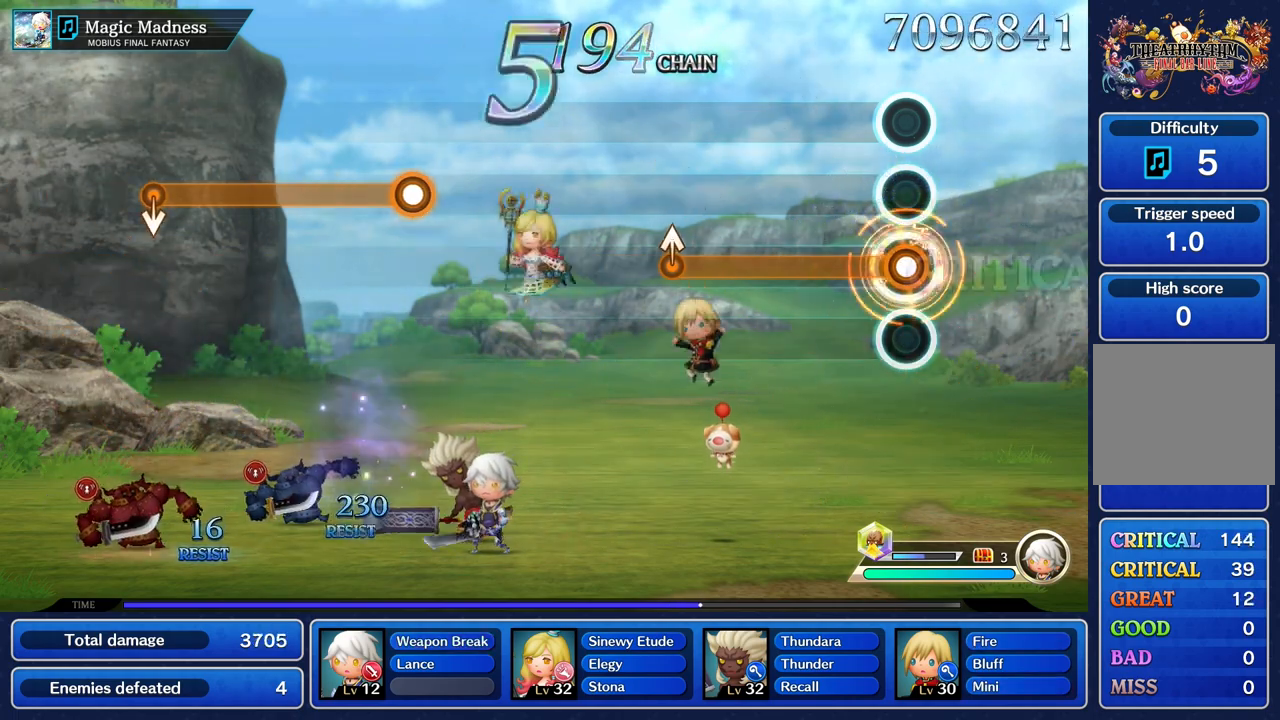
{"buttons": ["R1"], "left_stick": "center", "right_stick": "center", "events": []}
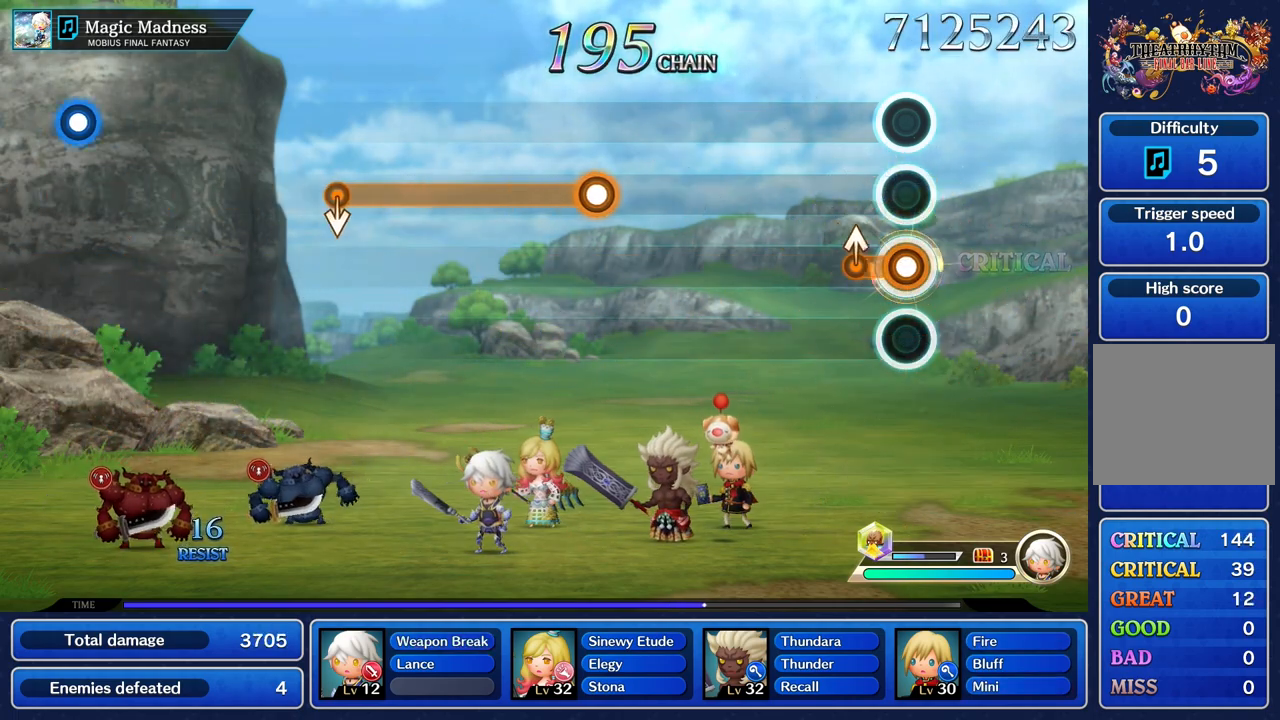
{"buttons": [], "left_stick": "center", "right_stick": "center", "events": [[117, "left_stick", "up"], [234, "left_stick", "center"], [334, "R1", "up"]]}
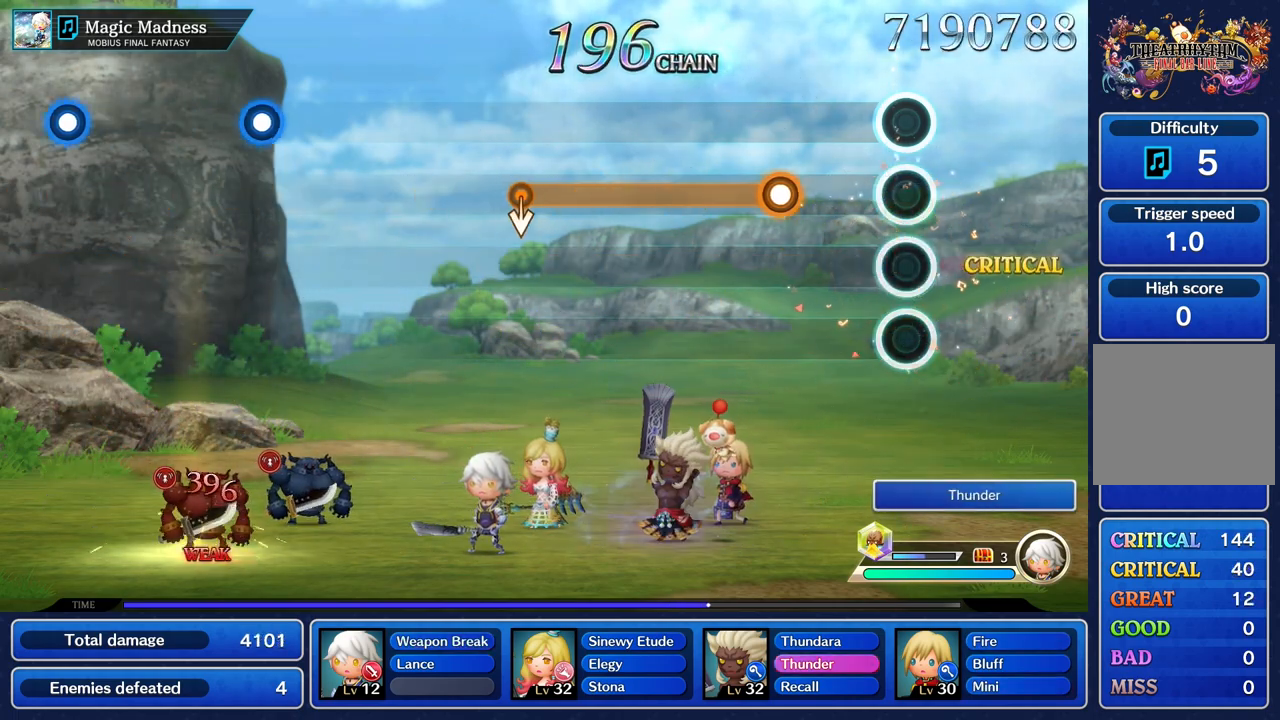
{"buttons": ["R1"], "left_stick": "center", "right_stick": "center", "events": [[333, "R1", "down"]]}
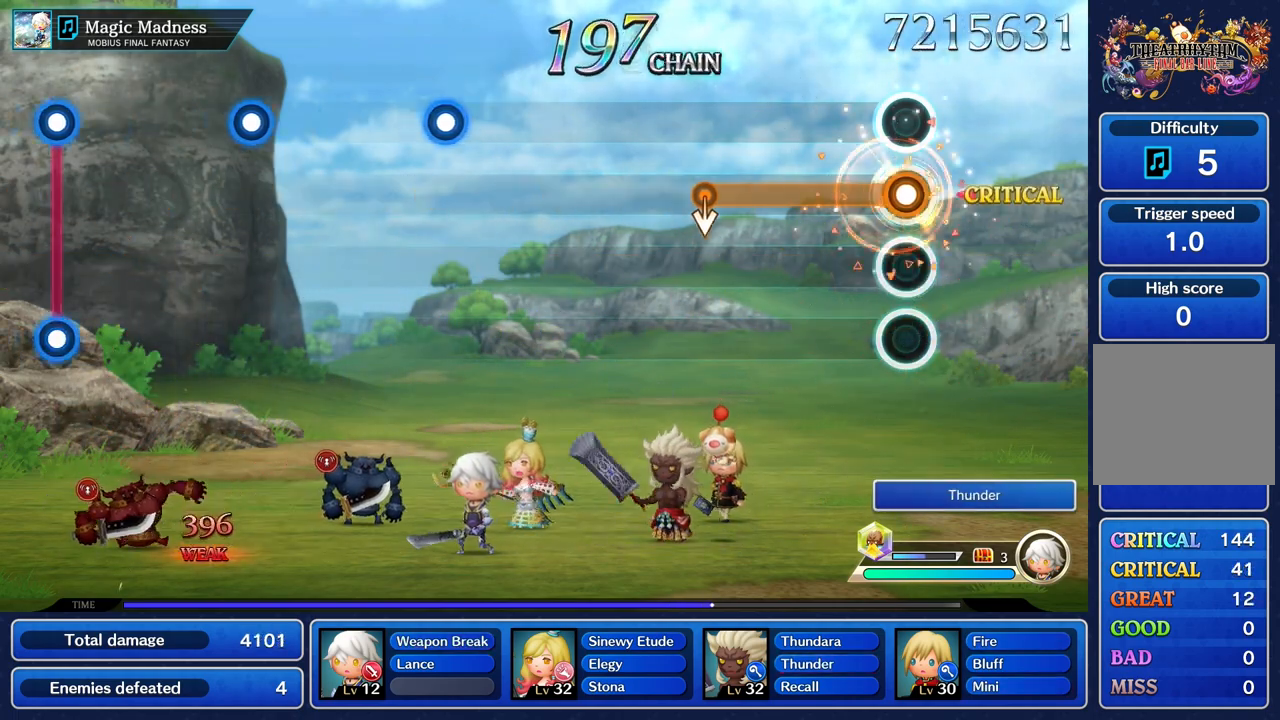
{"buttons": ["R1"], "left_stick": "center", "right_stick": "center", "events": []}
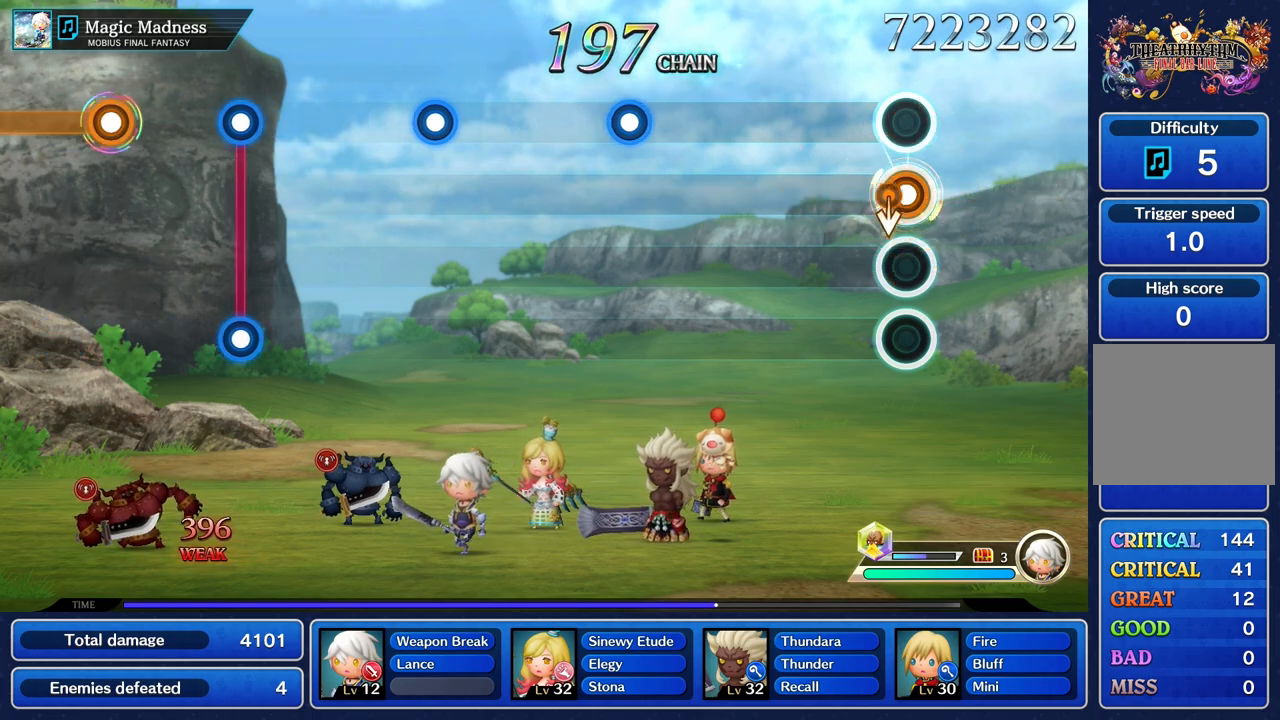
{"buttons": [], "left_stick": "center", "right_stick": "center", "events": [[50, "left_stick", "down"], [183, "R1", "up"], [233, "left_stick", "center"]]}
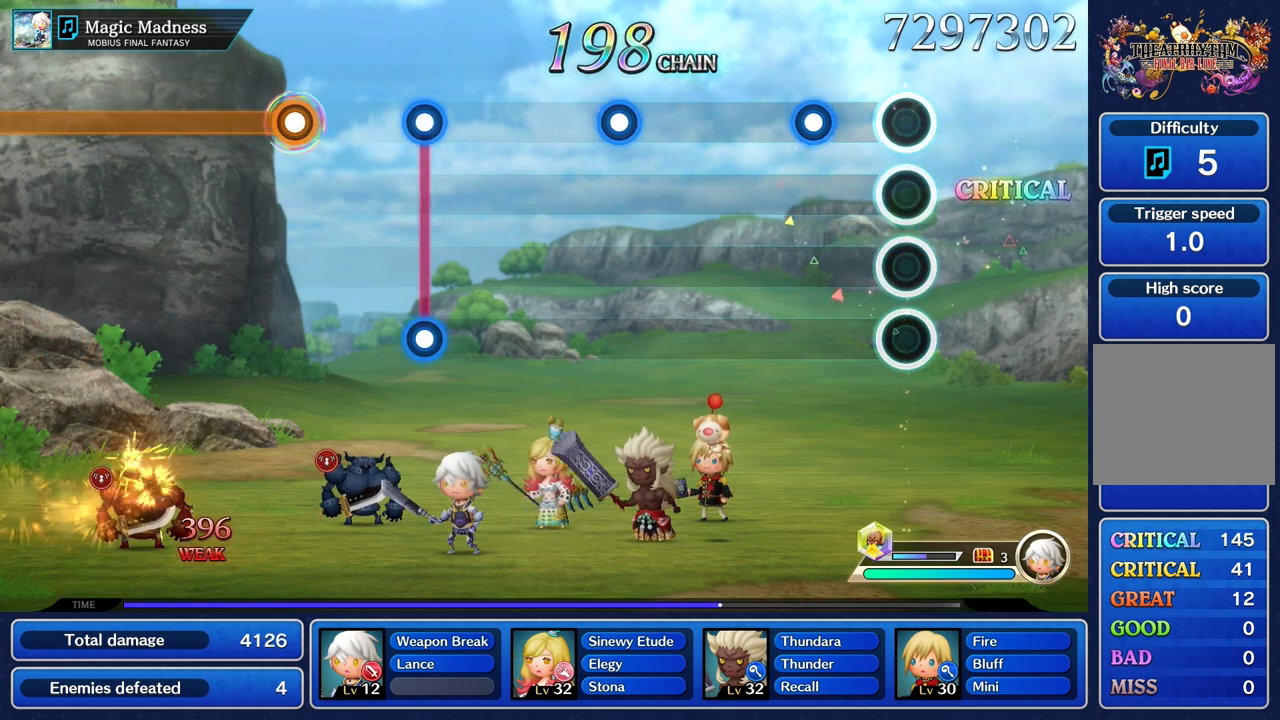
{"buttons": [], "left_stick": "center", "right_stick": "center", "events": [[267, "R1", "down"], [384, "R1", "up"]]}
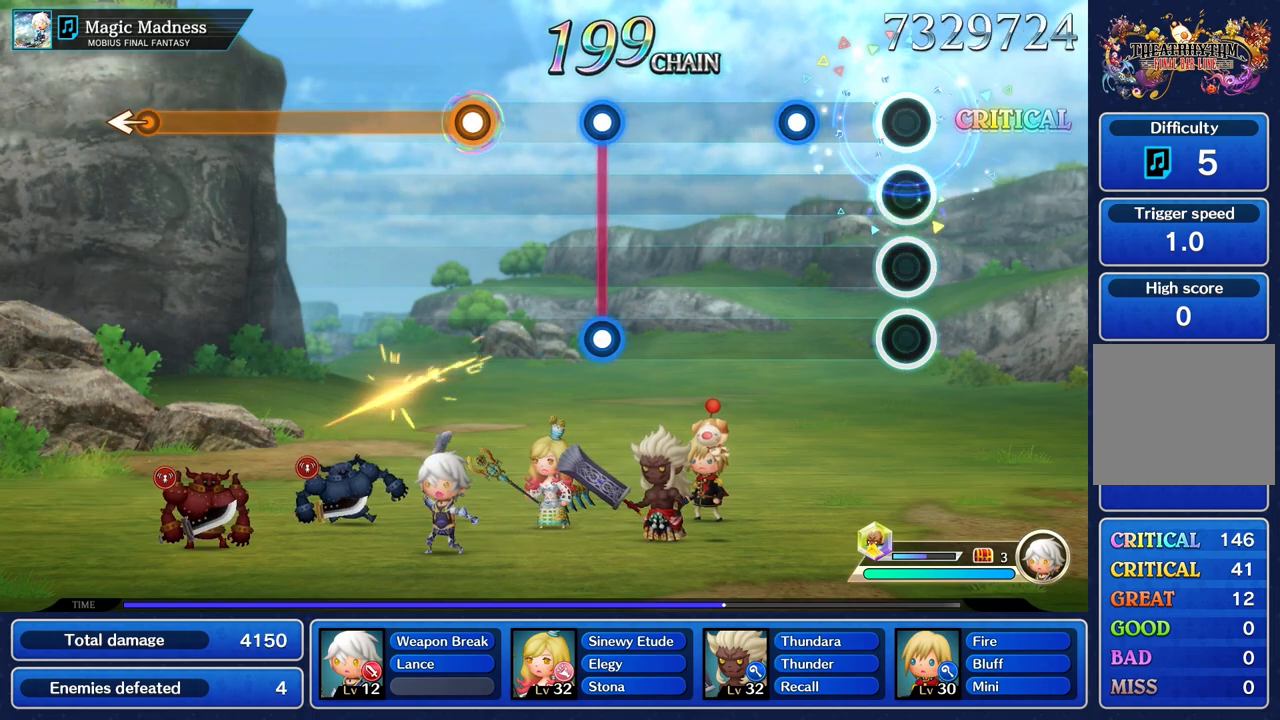
{"buttons": [], "left_stick": "center", "right_stick": "center", "events": [[317, "R1", "down"], [451, "R1", "up"]]}
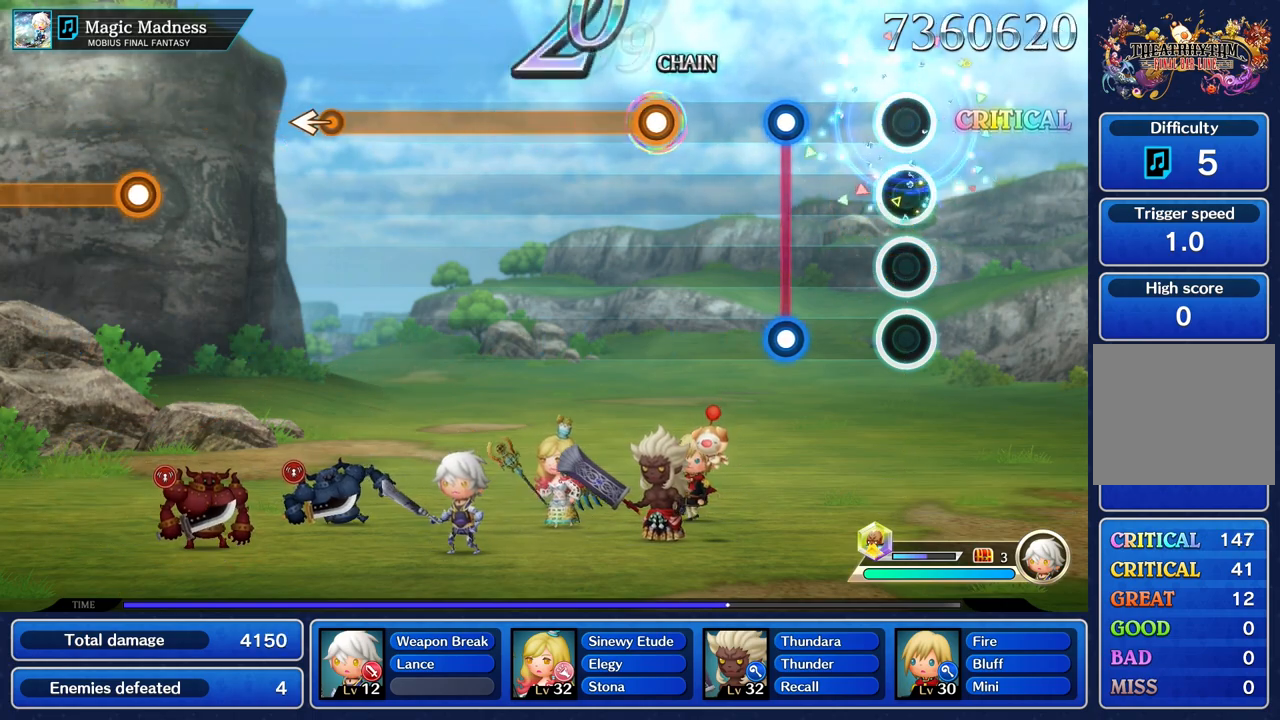
{"buttons": [], "left_stick": "center", "right_stick": "center", "events": [[333, "L1", "down"], [350, "R1", "down"], [450, "L1", "up"], [450, "R1", "up"]]}
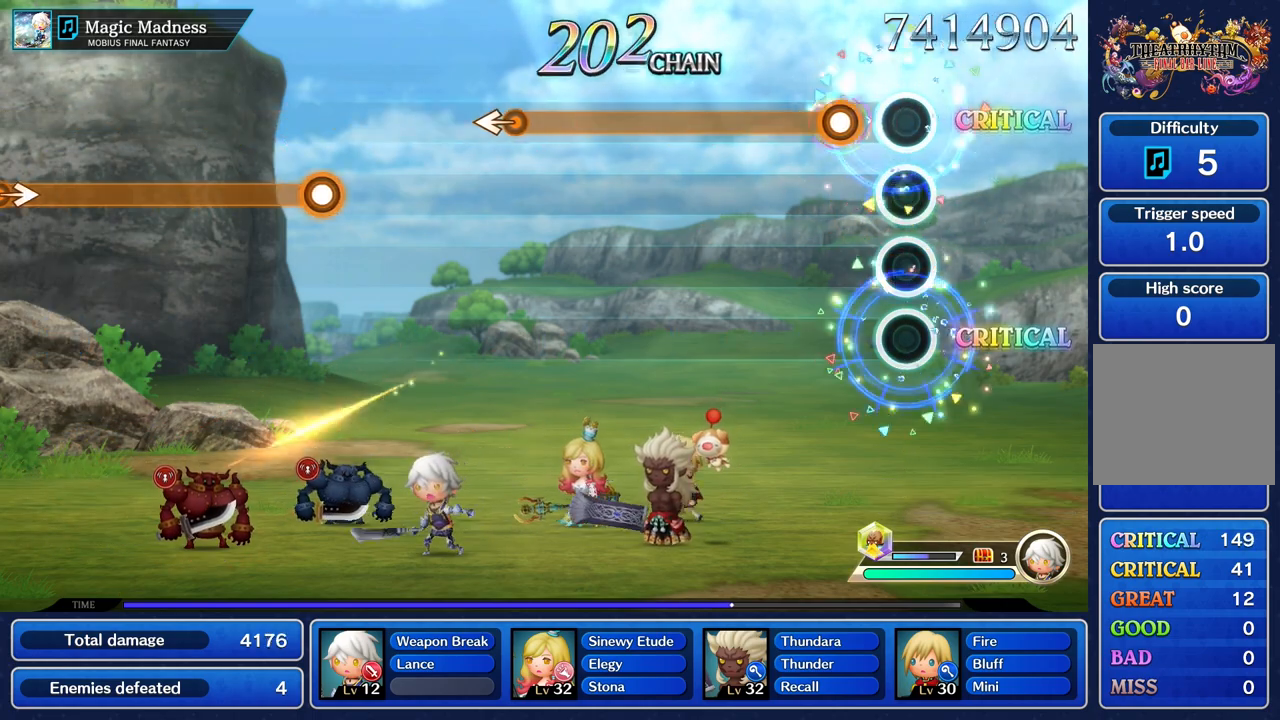
{"buttons": ["R1"], "left_stick": "center", "right_stick": "center", "events": [[217, "R1", "down"]]}
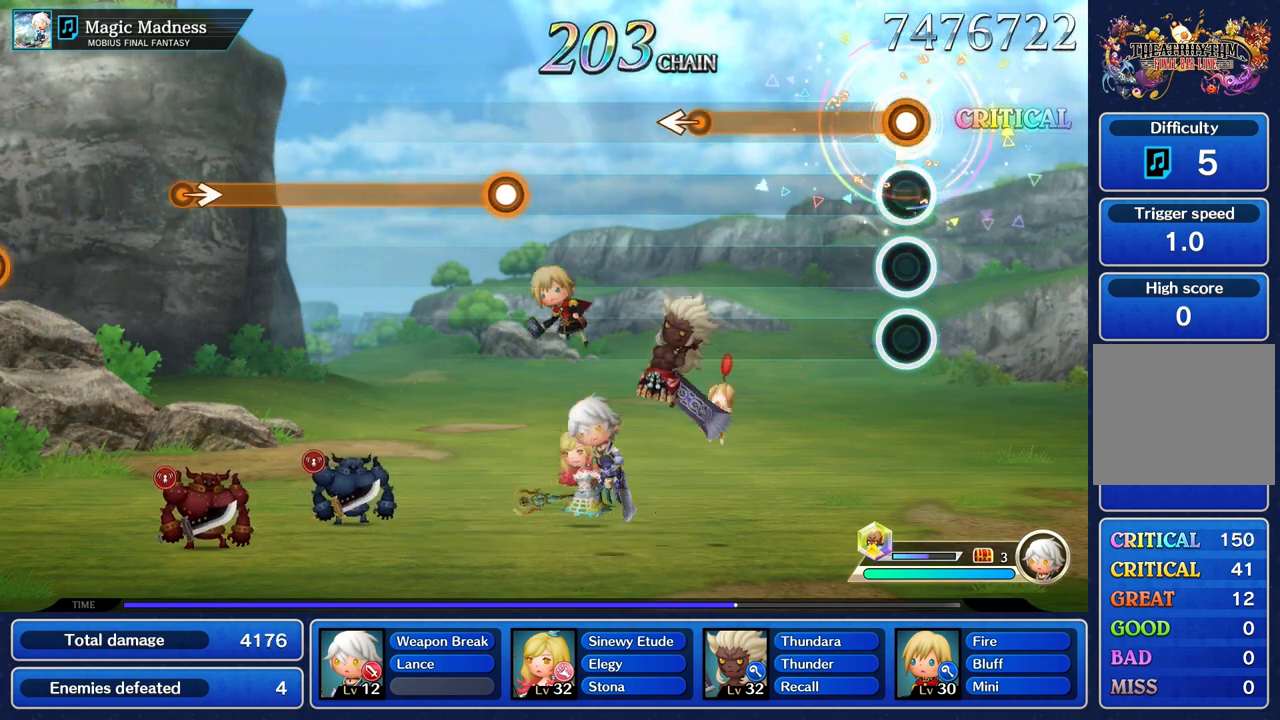
{"buttons": ["R1"], "left_stick": "center", "right_stick": "center", "events": []}
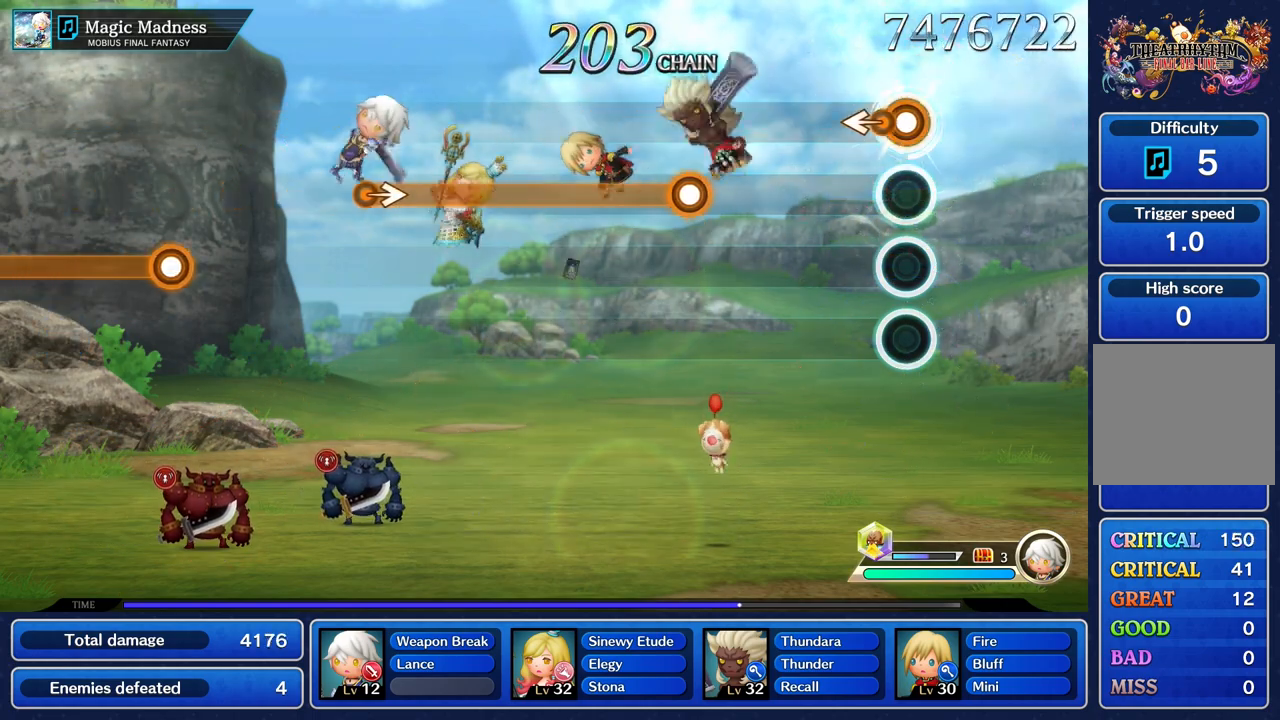
{"buttons": [], "left_stick": "center", "right_stick": "center", "events": [[100, "left_stick", "left"], [217, "left_stick", "center"], [250, "R1", "up"]]}
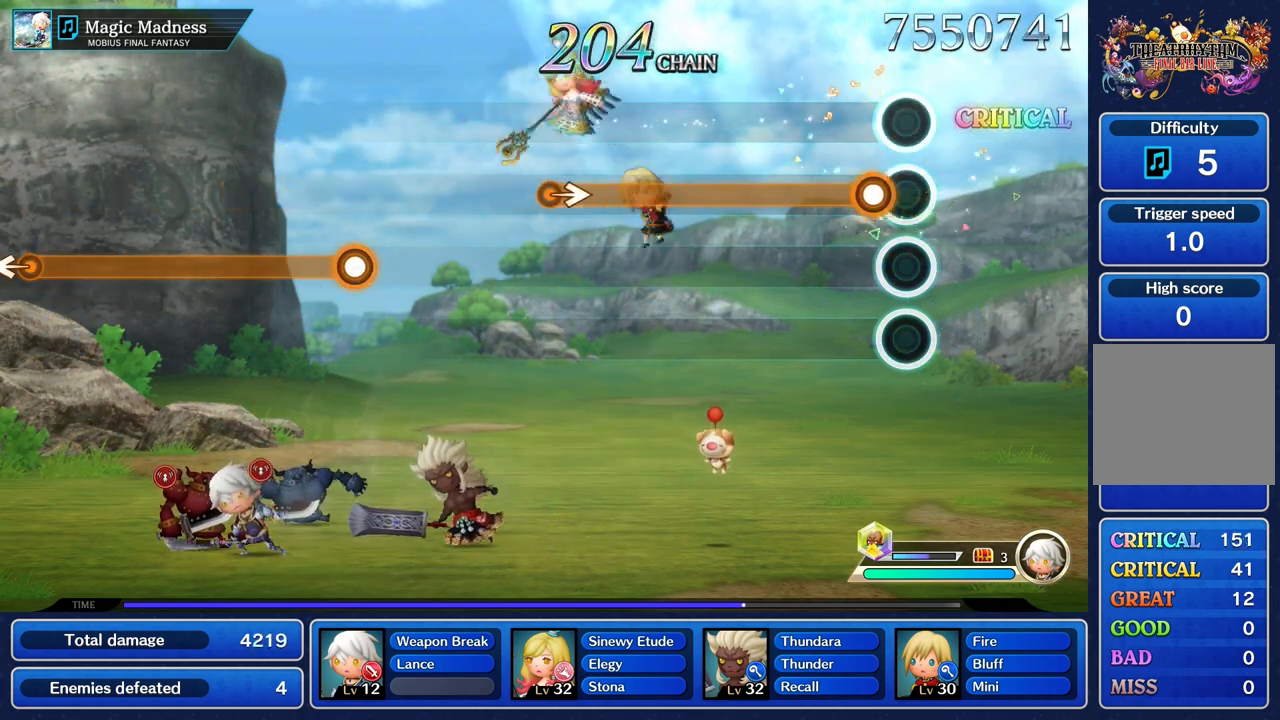
{"buttons": ["R1"], "left_stick": "center", "right_stick": "center", "events": [[100, "R1", "down"]]}
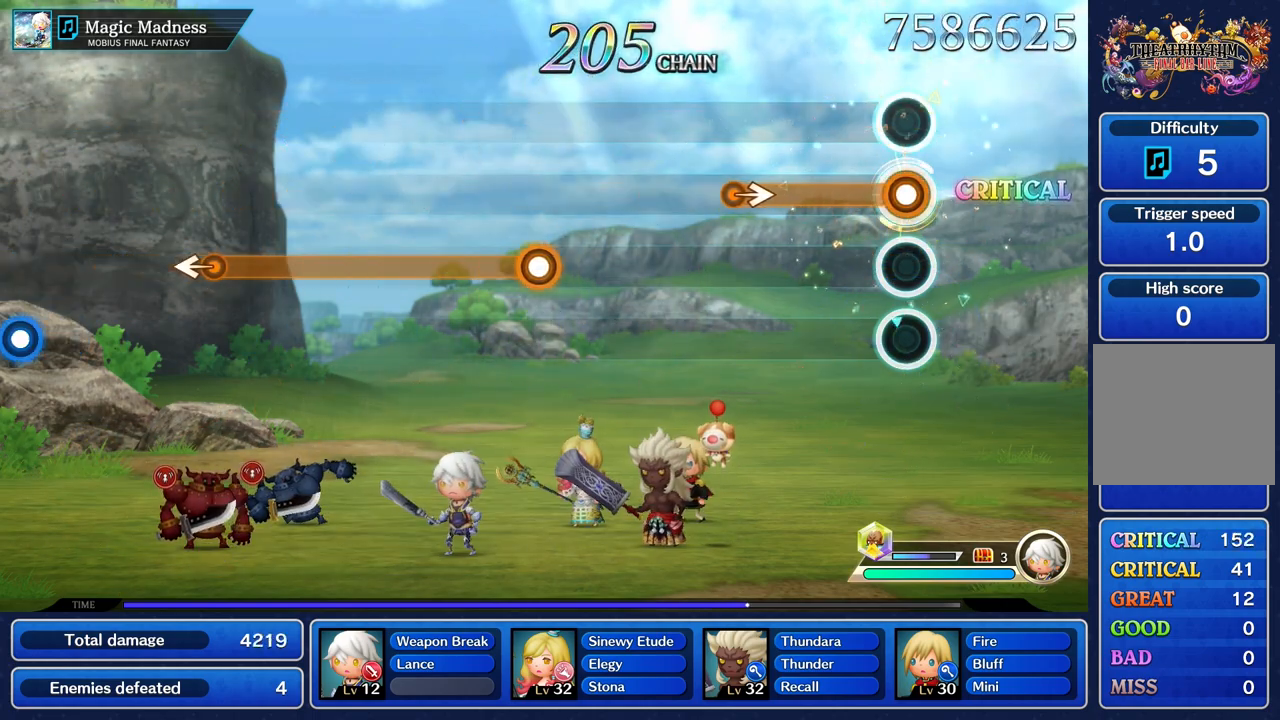
{"buttons": ["R1"], "left_stick": "right", "right_stick": "center", "events": [[434, "left_stick", "right"]]}
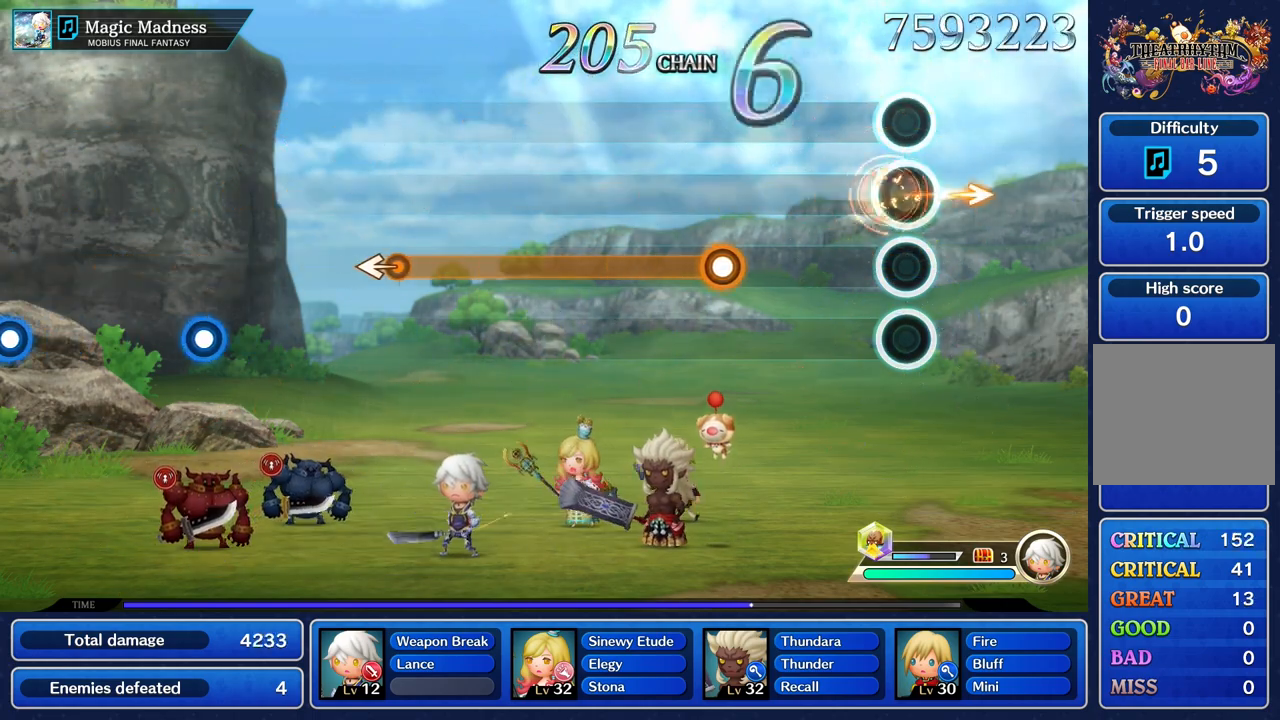
{"buttons": ["R1"], "left_stick": "center", "right_stick": "center", "events": [[83, "R1", "up"], [100, "left_stick", "center"], [500, "R1", "down"]]}
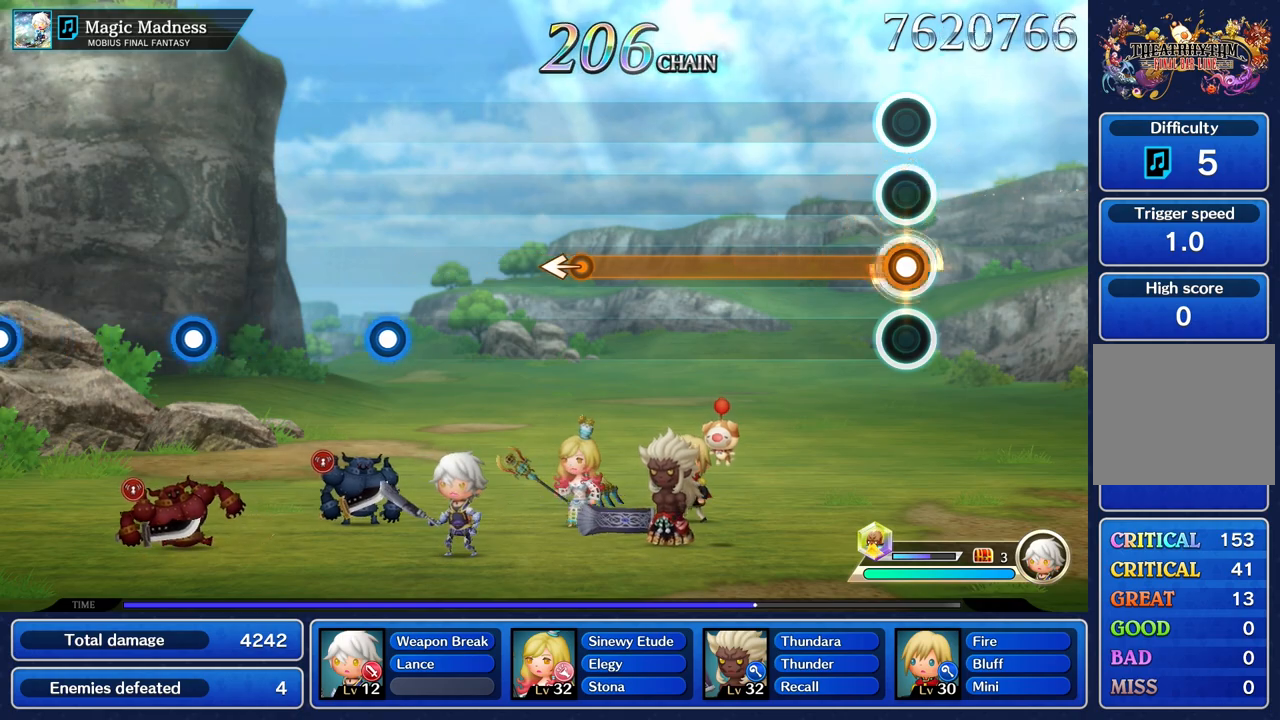
{"buttons": ["R1"], "left_stick": "center", "right_stick": "center", "events": []}